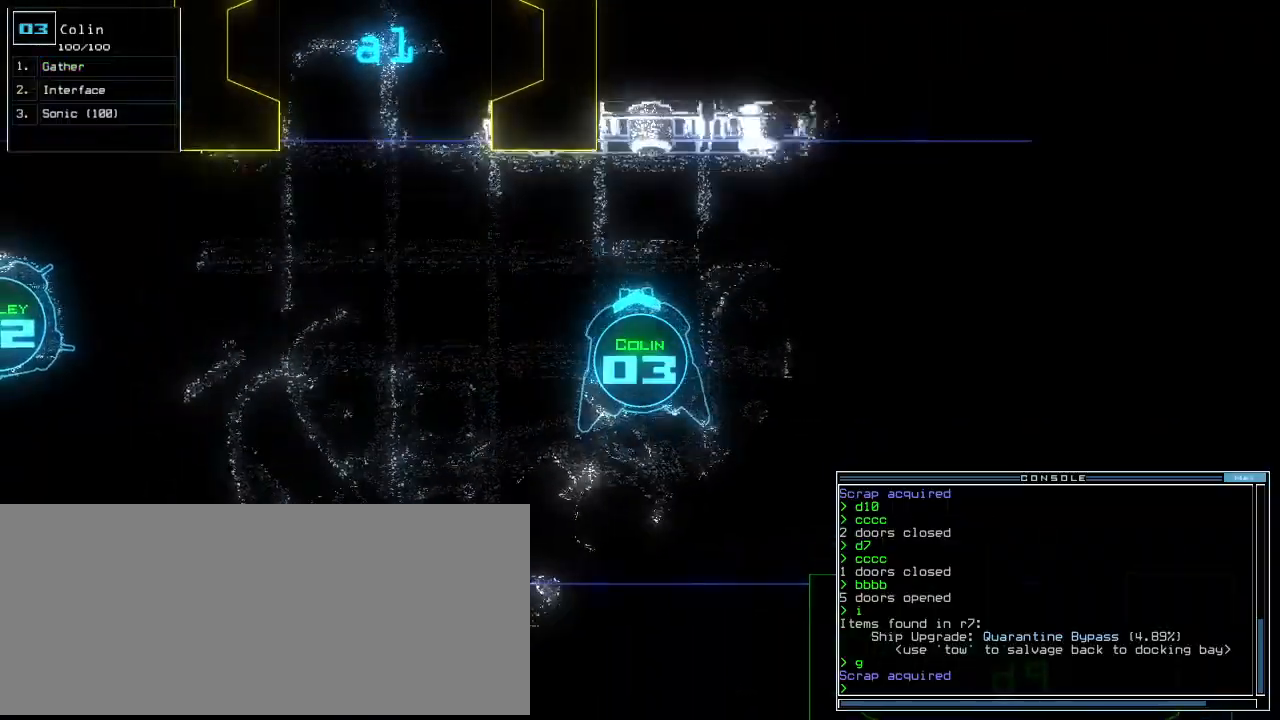
Gameplay with keyboard; each line is a JSON object with the keys held at the frame after it. "events" lists presses ("down") and releases ("up") of ".", "0", "1", "2", "3", "4", "5", "6", "7", "8", "9", "a", "b", "backspace", "c", "caps_lock", "comma", "ctrl_l", "ctrl_r", "d", "down", "e", "equals", "escape", "f", "f8", "g", "h", "i", "j", "k", "l", "left", "m", "minus", "n", "o", "p", "q", "quote", "r", "return", "right", "s", "semicolon", "shift_l", "shift_r", "space", "t", "tab", "tilde", "u", "up", "v", "w", "x", "y" and "z" between this image and that frame as [ms after this image, input, new state], when the widget could be followed in between. No other keys are recorded. Mouse input is not recorded.
{"keys": ["right", "up"], "events": []}
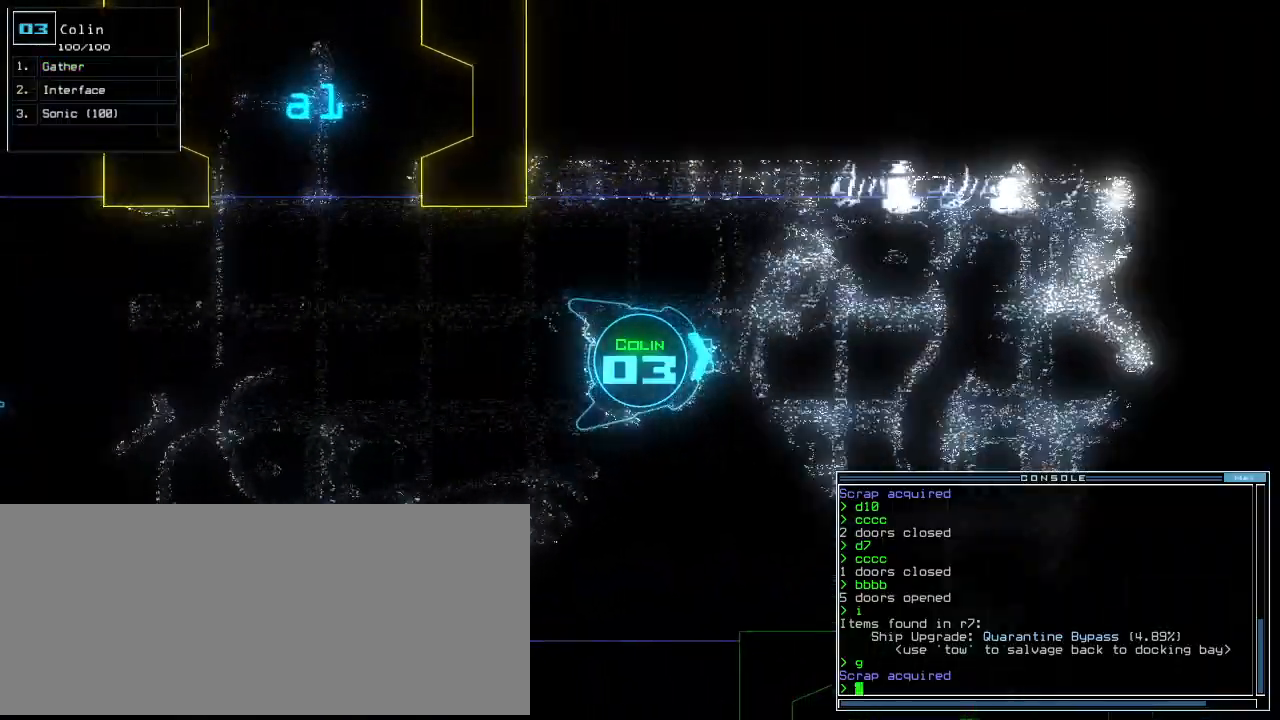
{"keys": ["up"]}
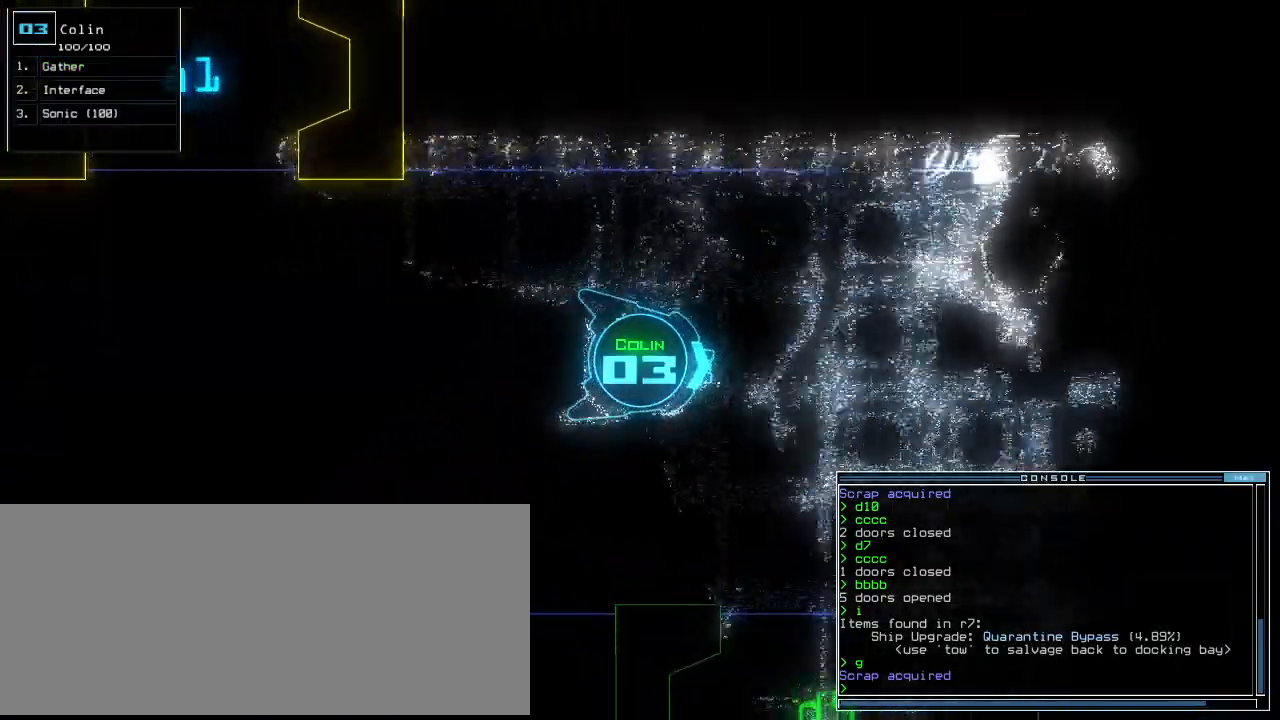
{"keys": ["2", "up"], "events": [[120, "n", "down"], [220, "n", "up"], [300, "space", "down"], [400, "space", "up"], [480, "2", "down"]]}
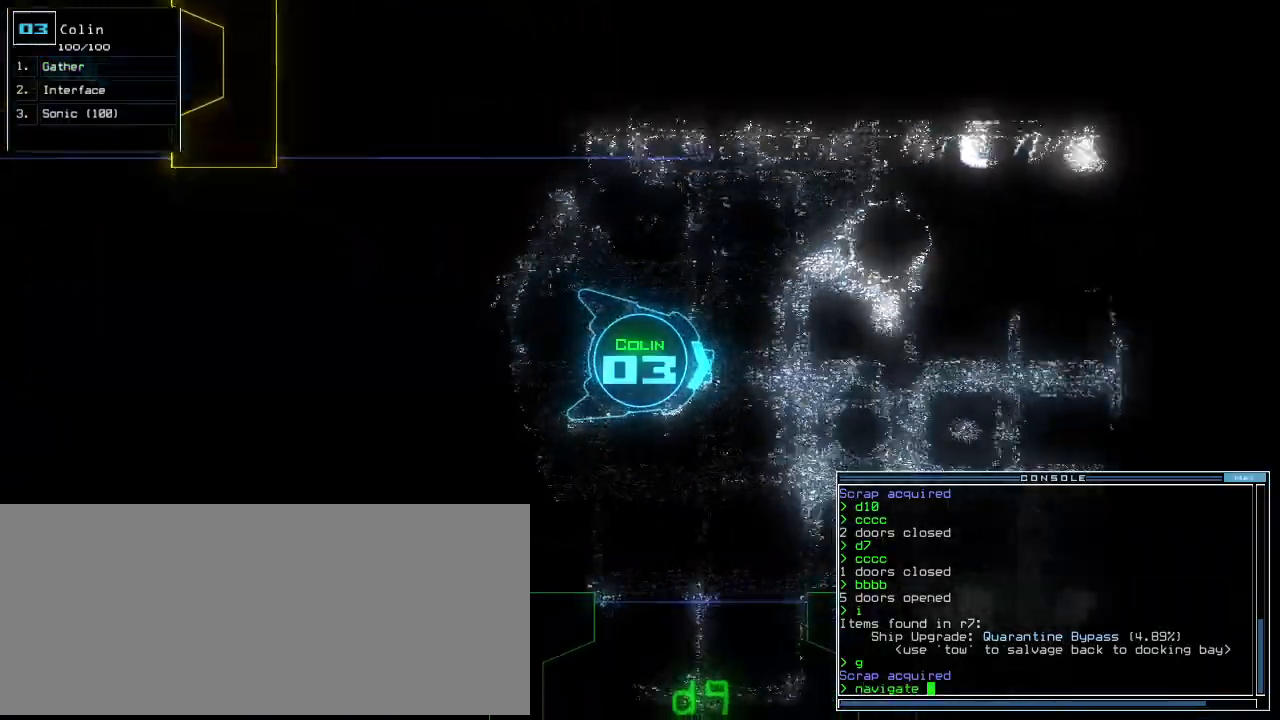
{"keys": ["up"], "events": [[100, "2", "up"], [120, "space", "down"], [240, "space", "up"]]}
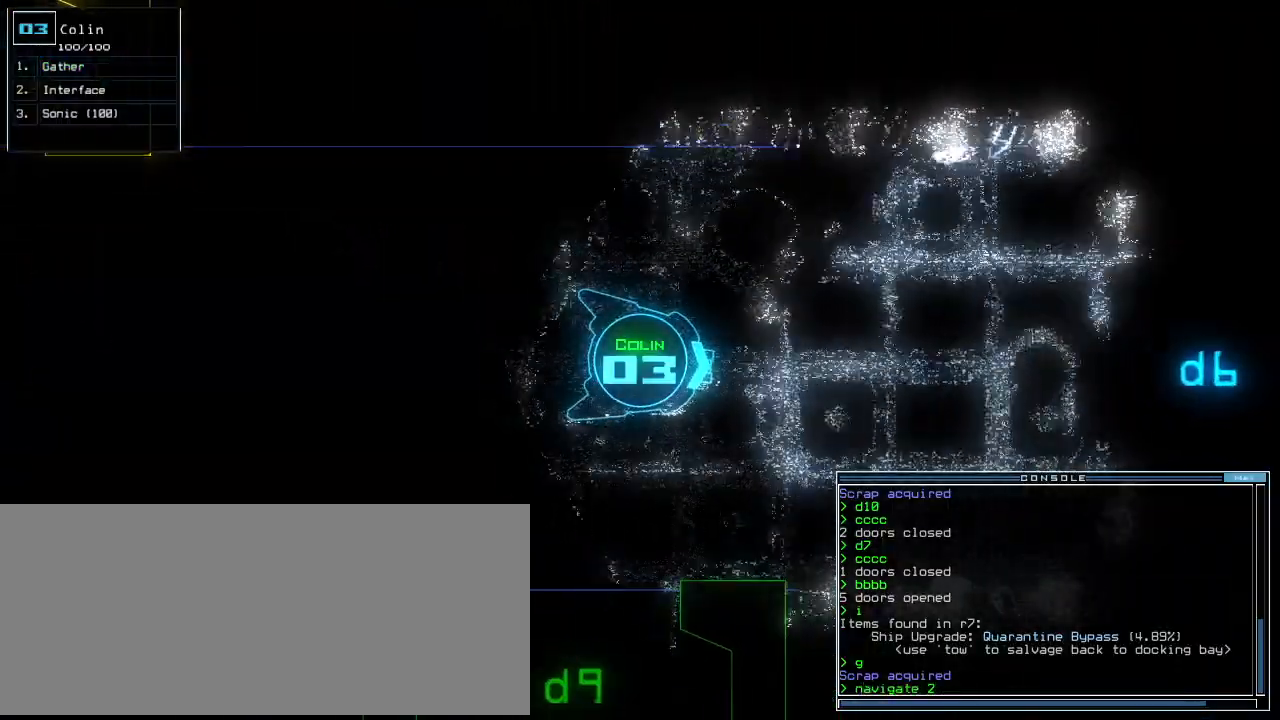
{"keys": ["up"], "events": [[60, "left", "down"], [120, "left", "up"], [180, "d", "down"], [260, "d", "up"]]}
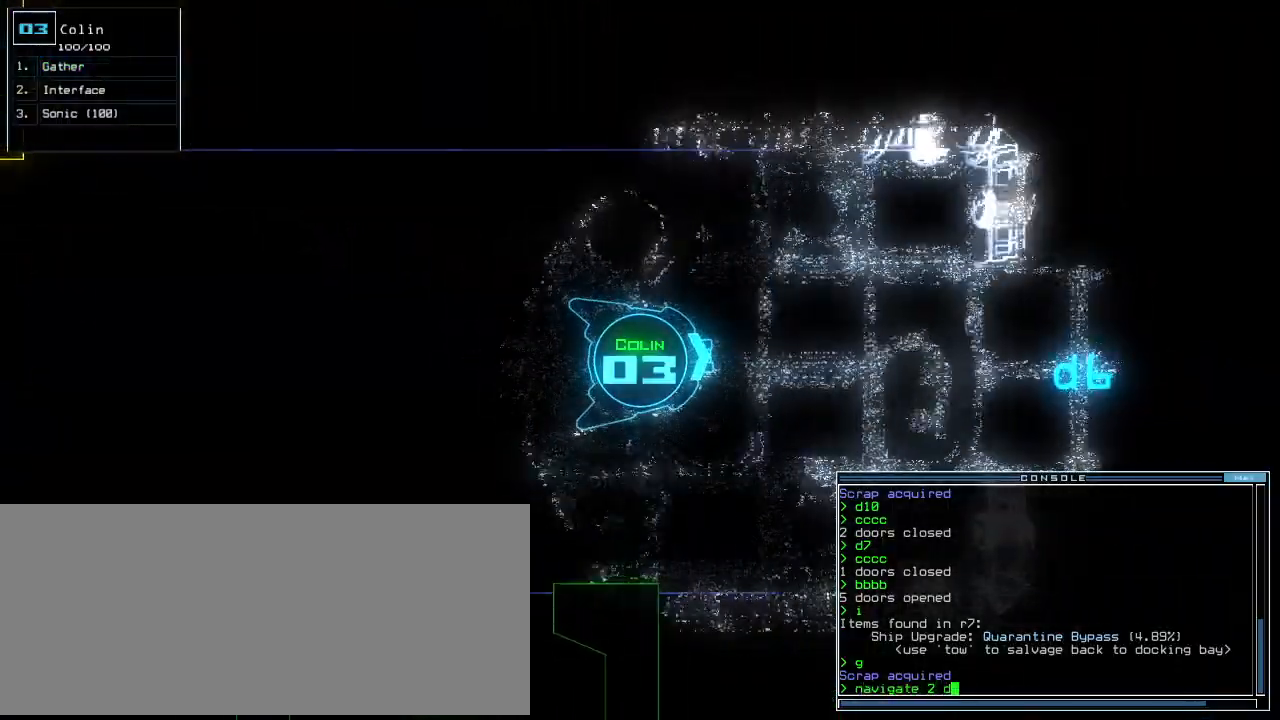
{"keys": ["up"], "events": [[140, "right", "down"], [260, "right", "up"], [280, "6", "down"], [320, "return", "down"], [380, "6", "up"], [400, "down", "down"], [420, "down", "up"], [440, "return", "up"]]}
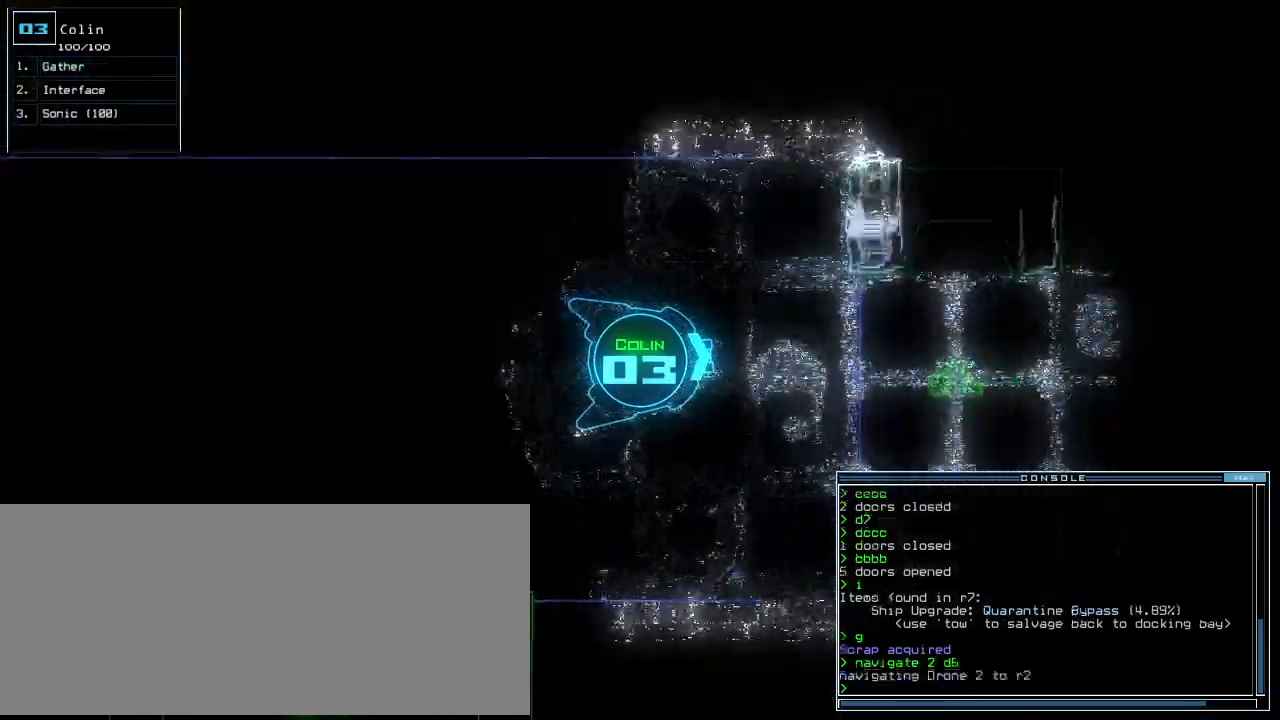
{"keys": ["up"], "events": [[100, "right", "down"], [160, "right", "up"], [400, "left", "down"], [460, "left", "up"]]}
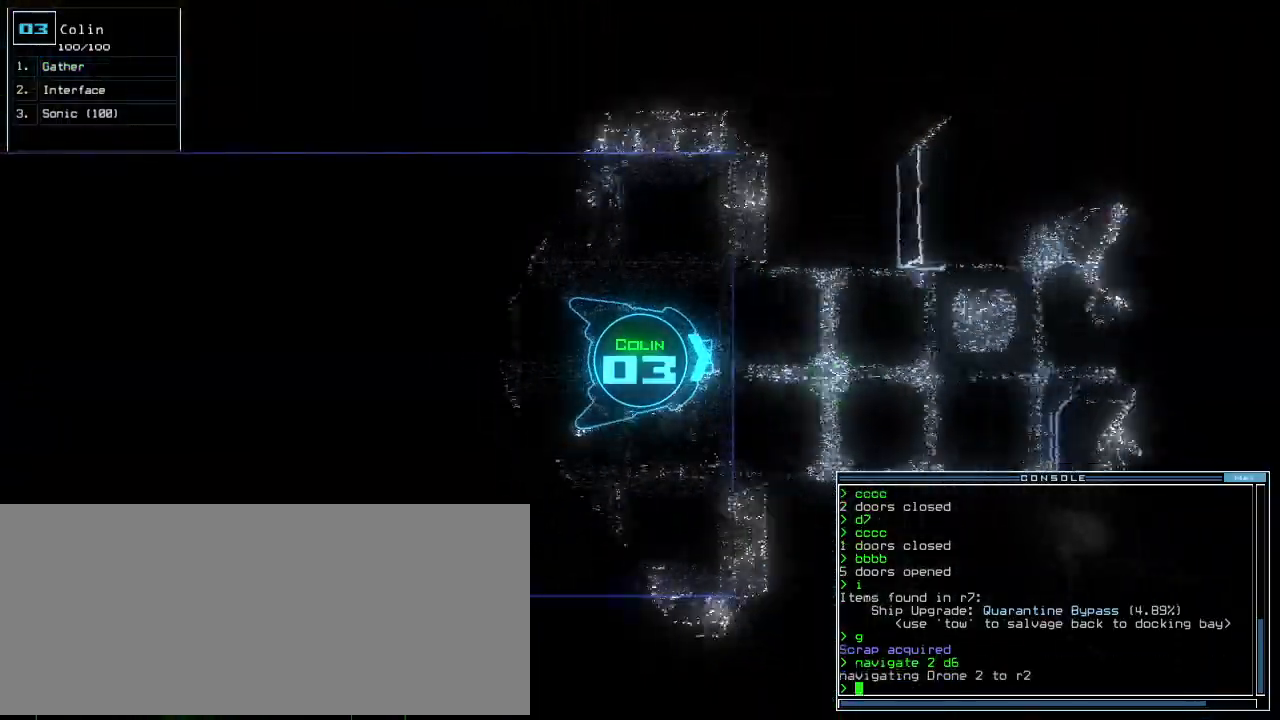
{"keys": ["up"], "events": [[420, "right", "down"], [480, "right", "up"]]}
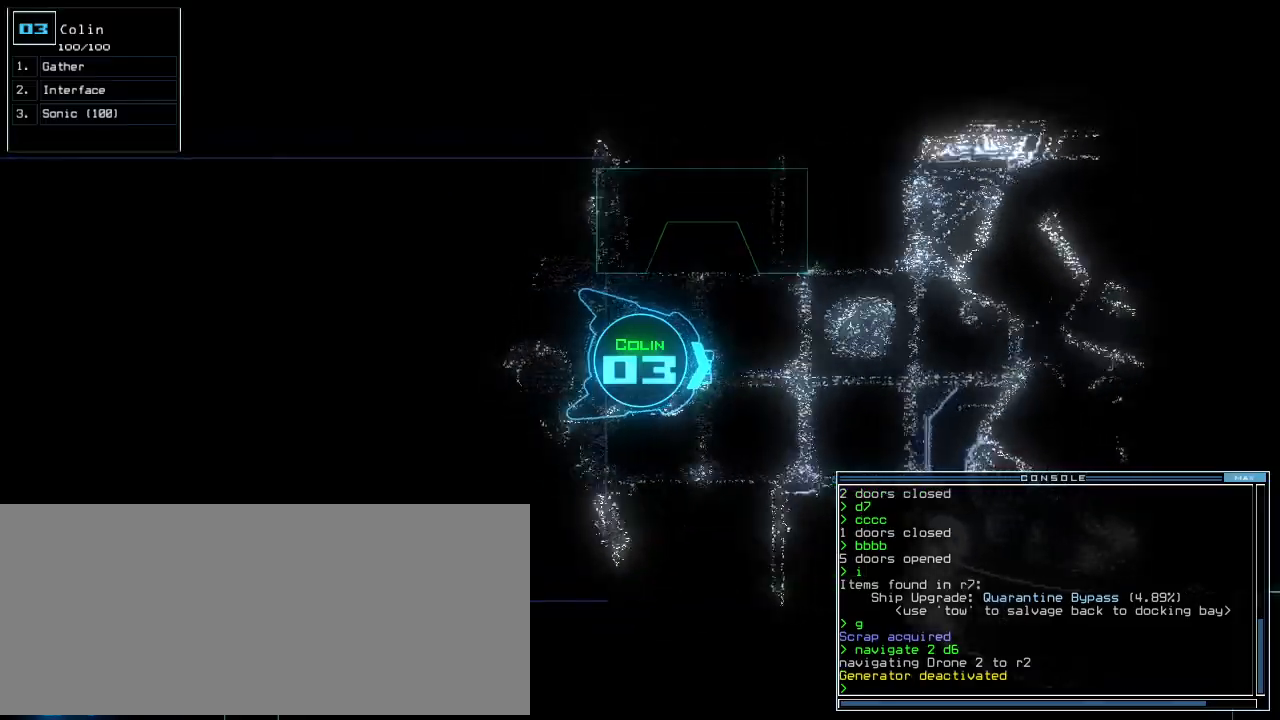
{"keys": ["up"], "events": []}
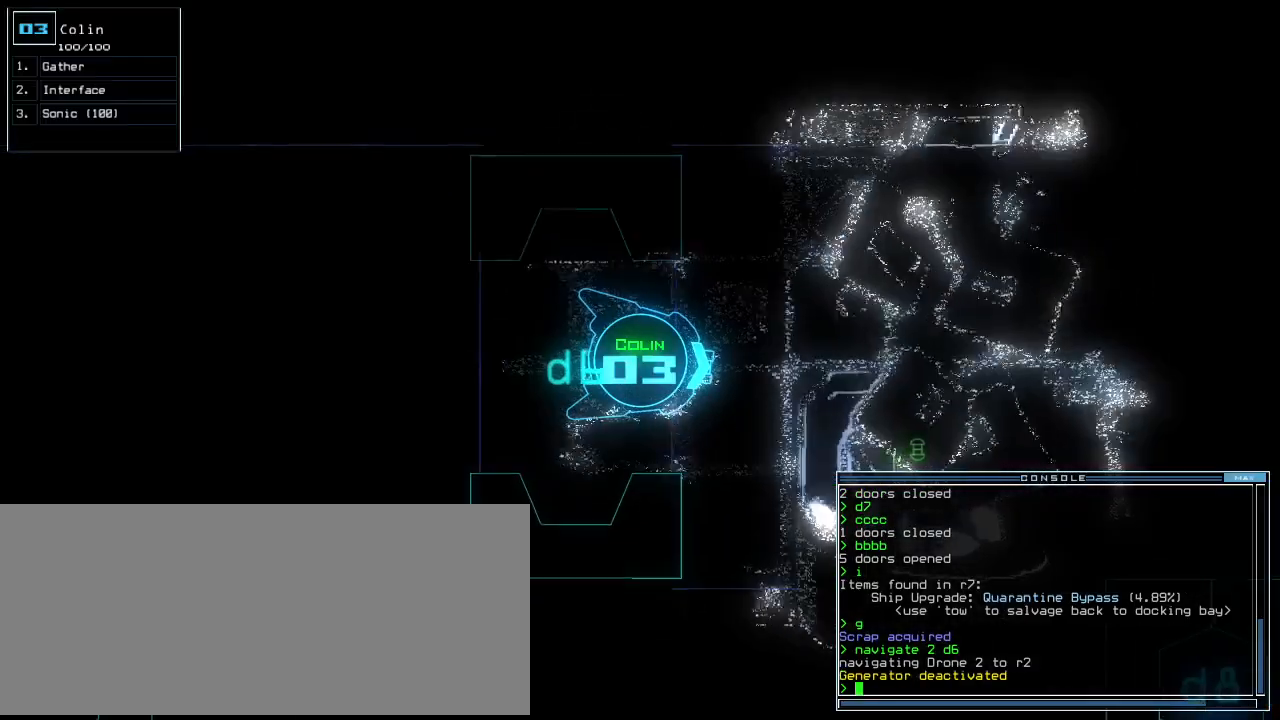
{"keys": ["left", "up"], "events": [[100, "right", "down"], [300, "right", "up"], [440, "left", "down"]]}
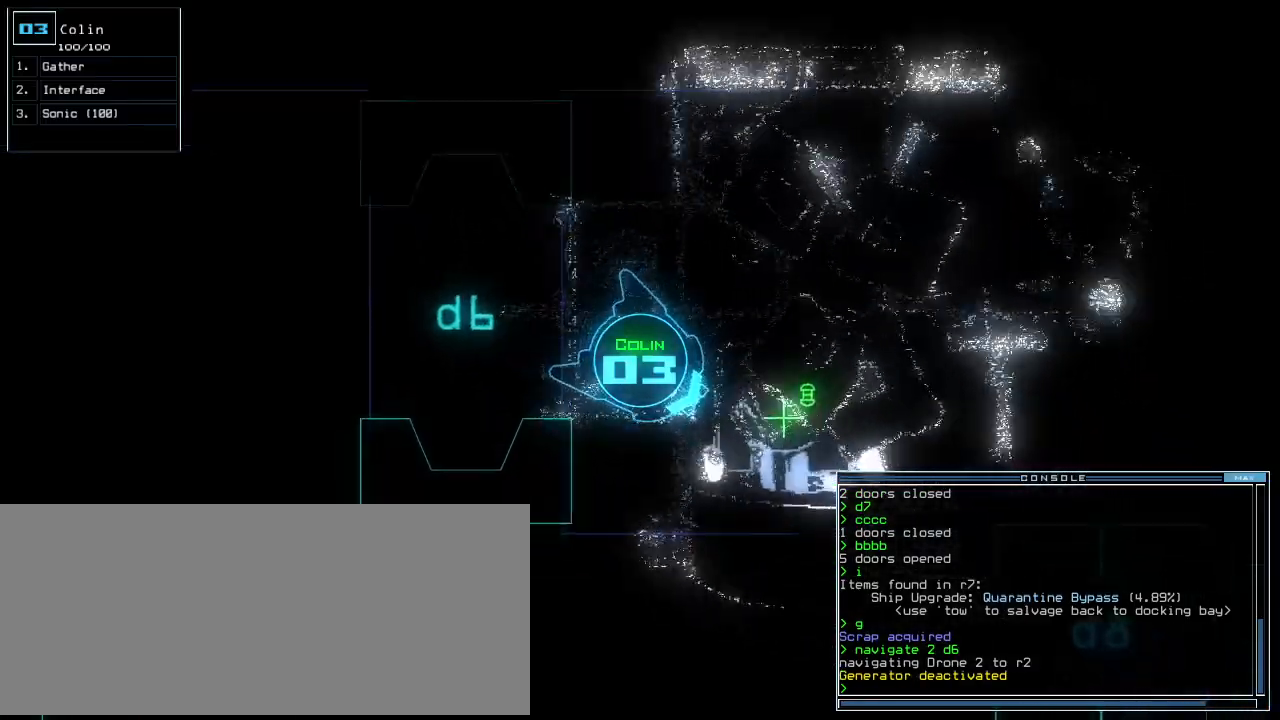
{"keys": ["g"], "events": [[160, "left", "up"], [420, "up", "up"], [480, "g", "down"]]}
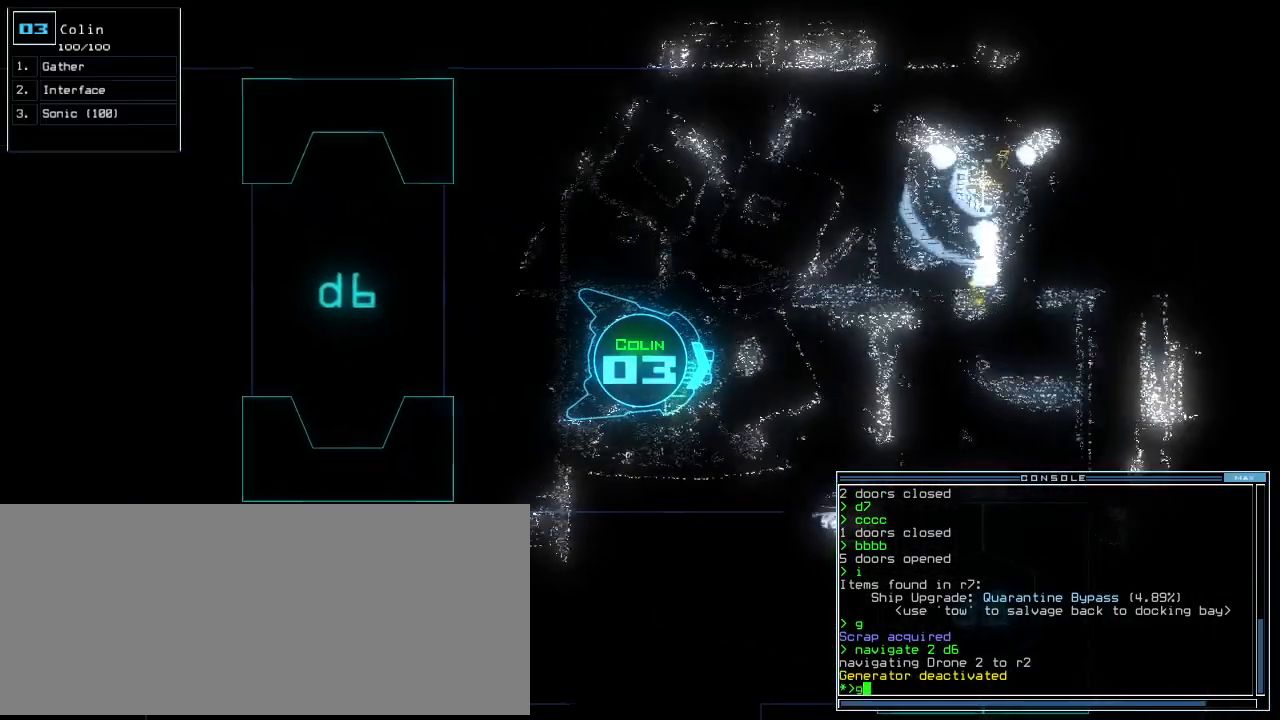
{"keys": [], "events": [[40, "return", "down"], [60, "g", "up"], [100, "return", "up"], [300, "space", "down"], [380, "space", "up"]]}
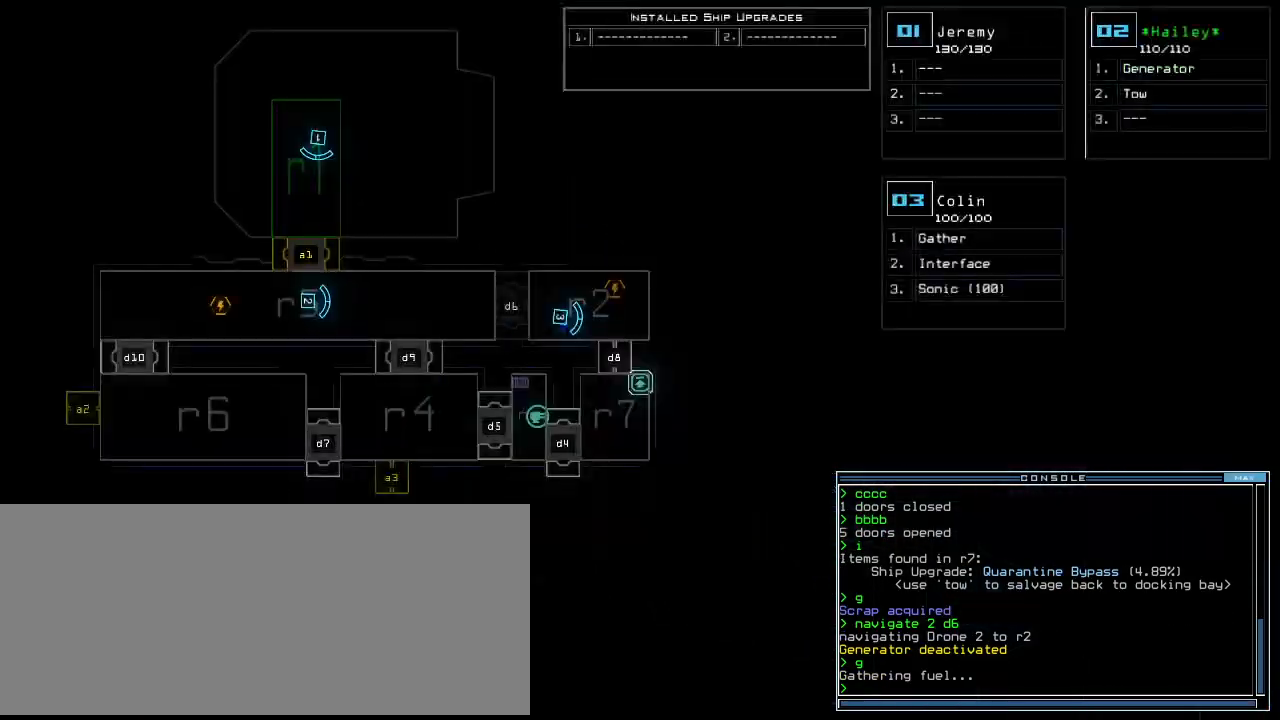
{"keys": [], "events": []}
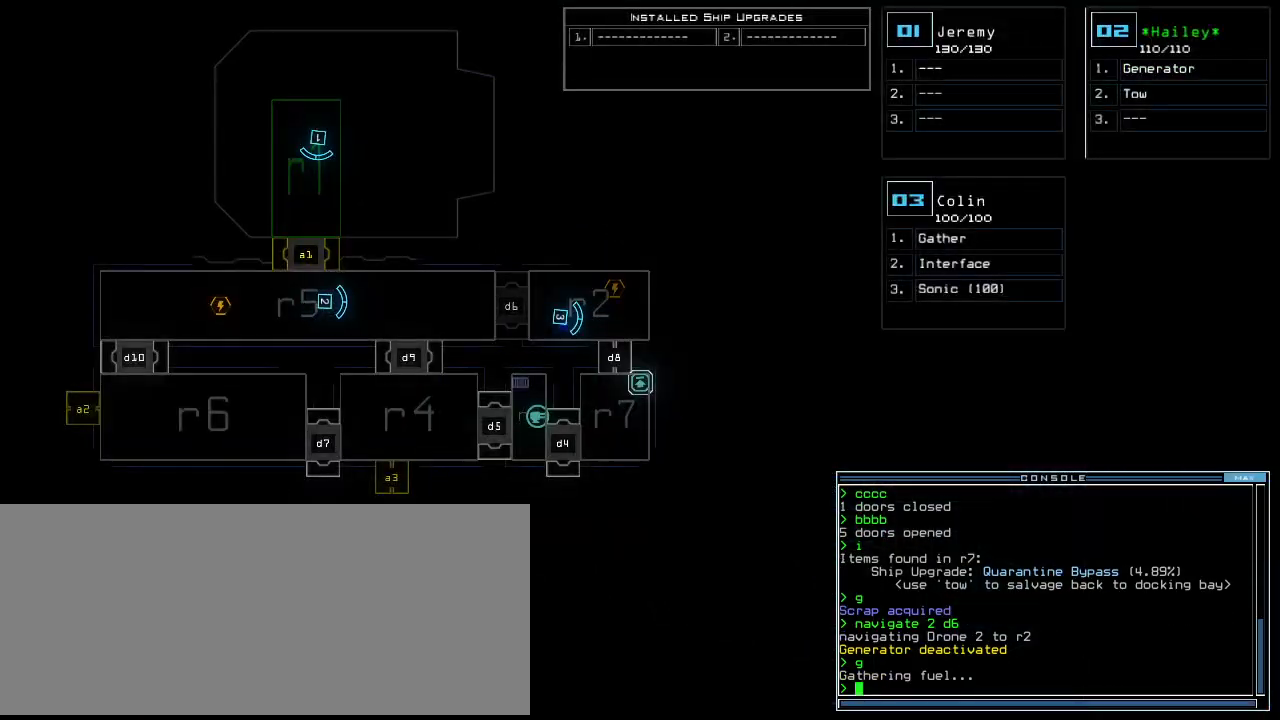
{"keys": [], "events": []}
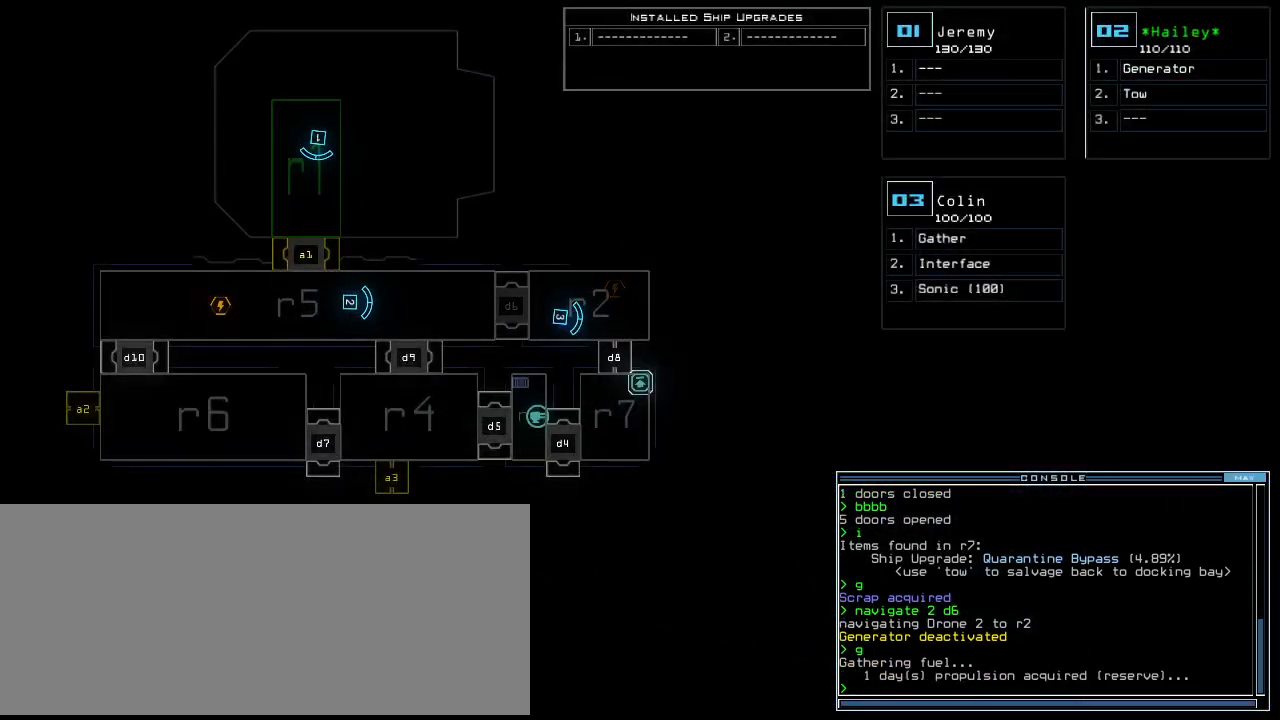
{"keys": ["space"], "events": [[480, "space", "down"]]}
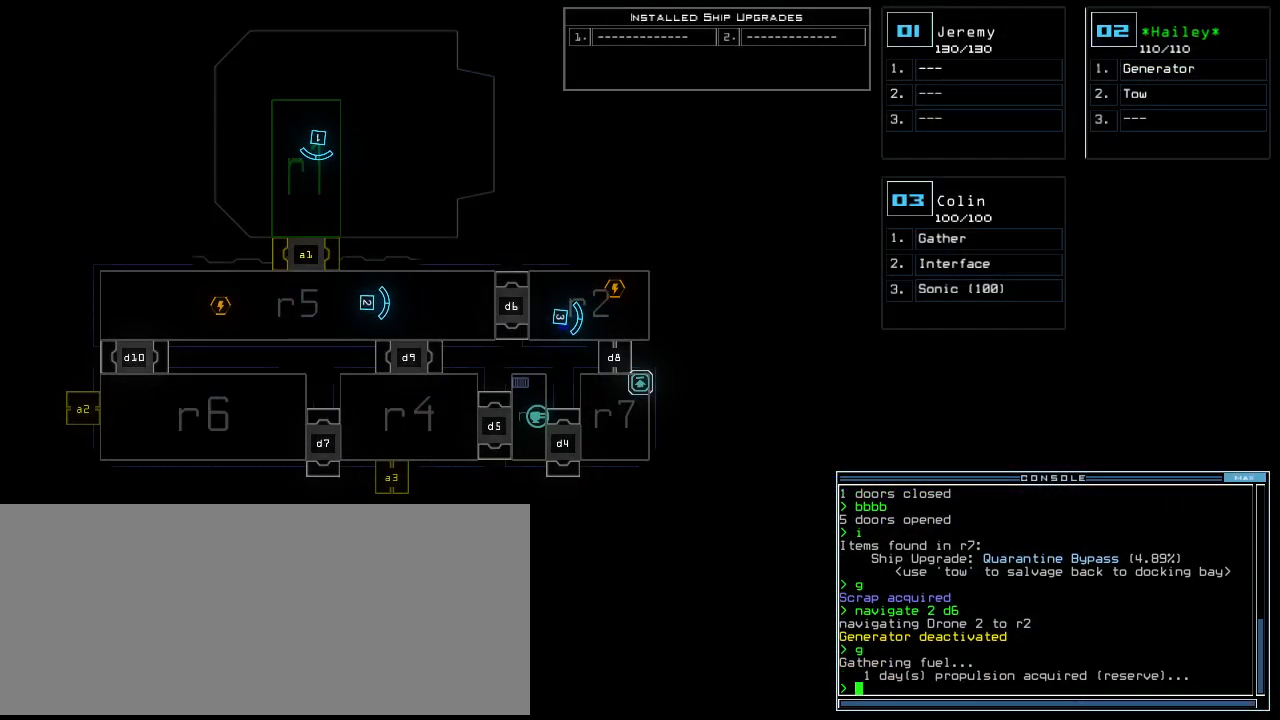
{"keys": [], "events": [[80, "space", "up"]]}